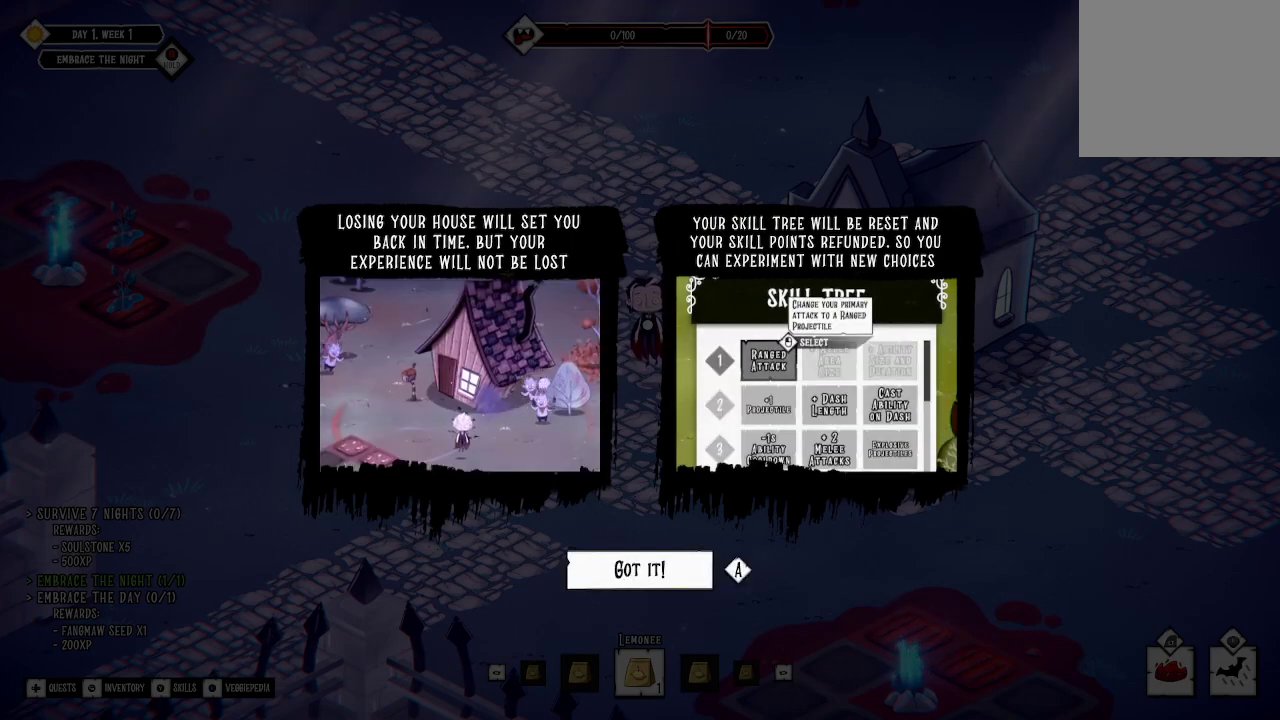
Gameplay with a controller (Xbox layout); each line is a JSON object with the inputs held at the frame after it. "events" lists button and stick changes between this image and that frame as [ms after this image, input, new state], when the widget could be followed in between.
{"buttons": ["A"], "left_stick": "center", "right_stick": "center", "events": [[500, "A", "down"]]}
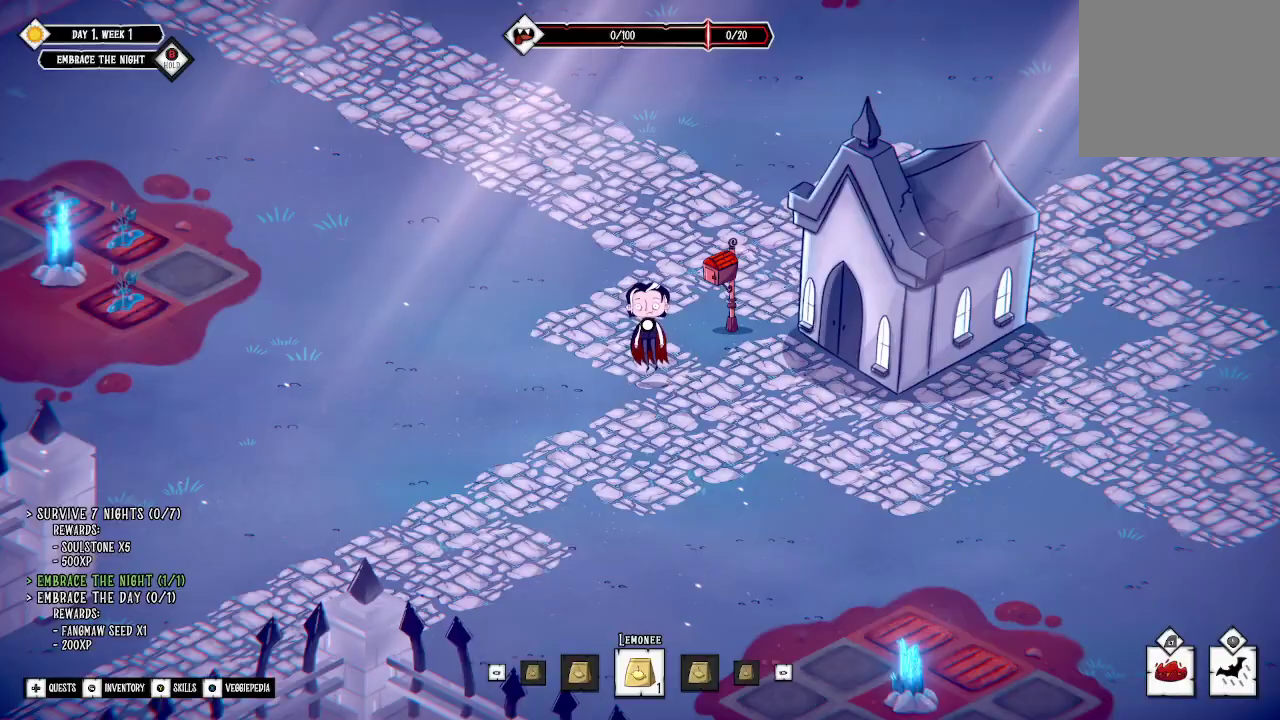
{"buttons": [], "left_stick": "up-left", "right_stick": "center", "events": [[100, "A", "up"], [367, "left_stick", "up-left"]]}
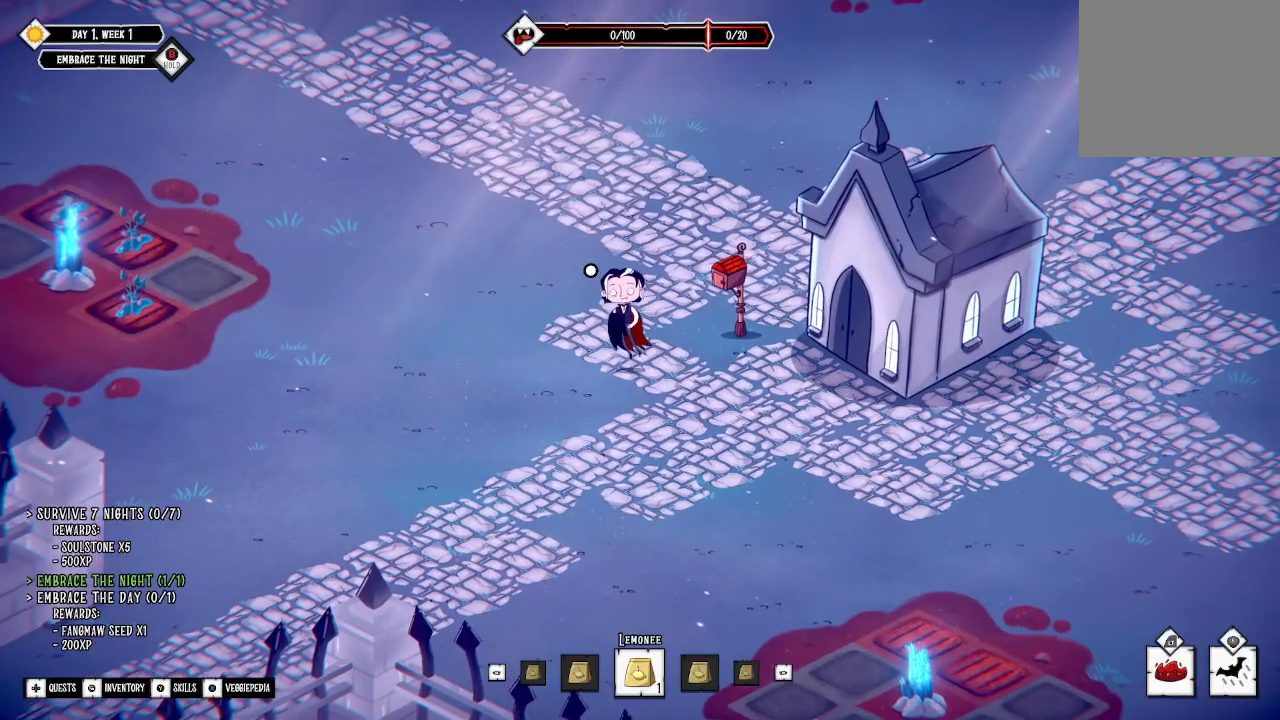
{"buttons": [], "left_stick": "center", "right_stick": "center", "events": [[200, "left_stick", "center"], [367, "SELECT", "down"], [467, "SELECT", "up"]]}
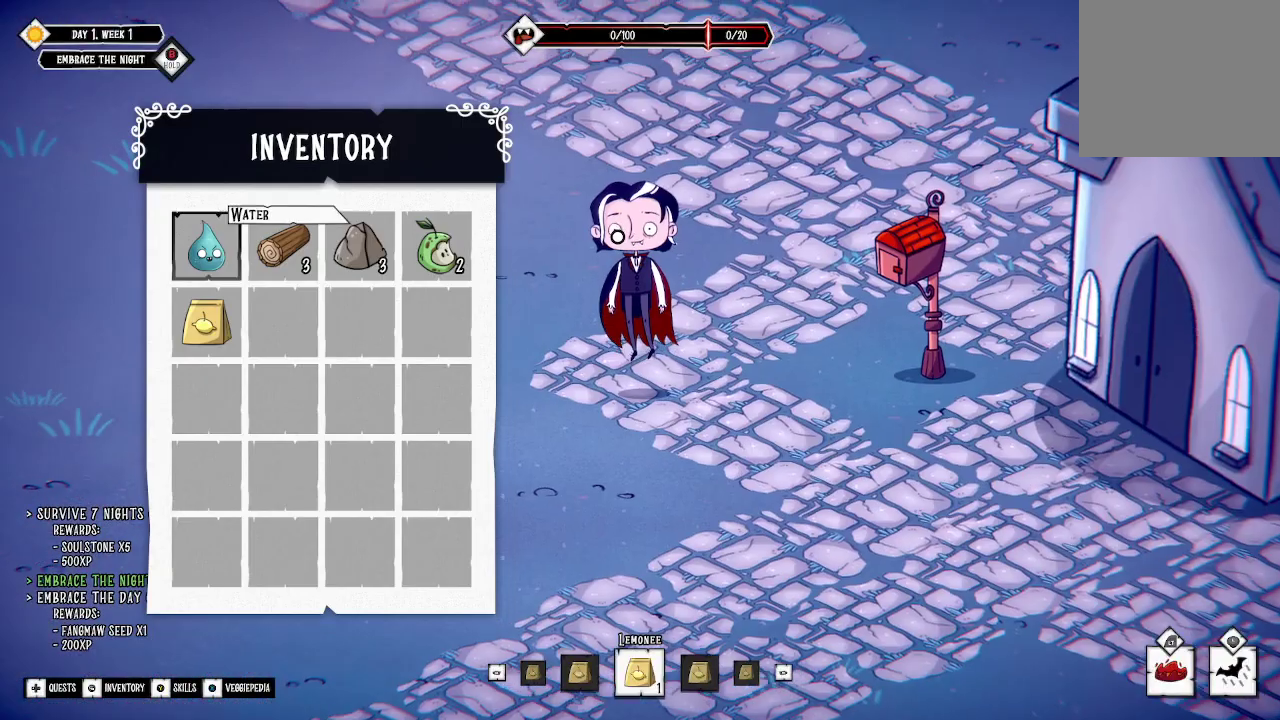
{"buttons": [], "left_stick": "center", "right_stick": "center", "events": []}
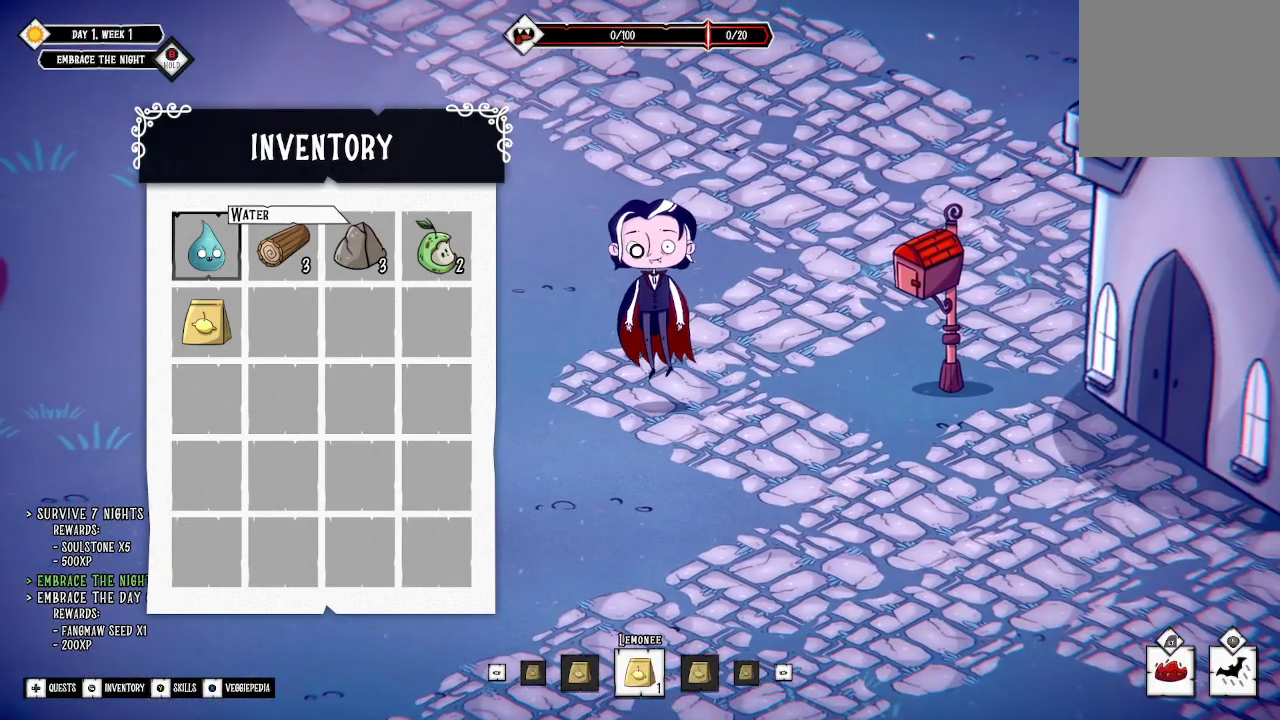
{"buttons": [], "left_stick": "center", "right_stick": "center", "events": [[200, "SELECT", "down"], [267, "SELECT", "up"]]}
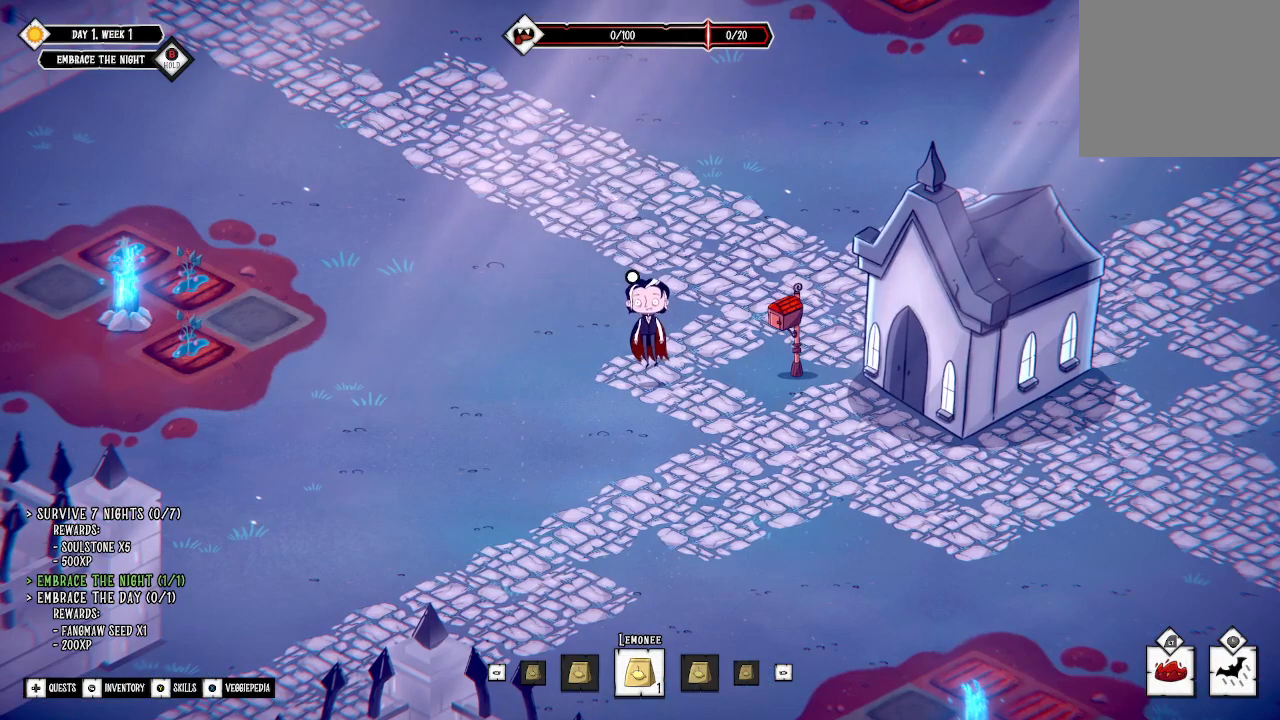
{"buttons": [], "left_stick": "center", "right_stick": "center", "events": [[33, "START", "down"], [133, "START", "up"]]}
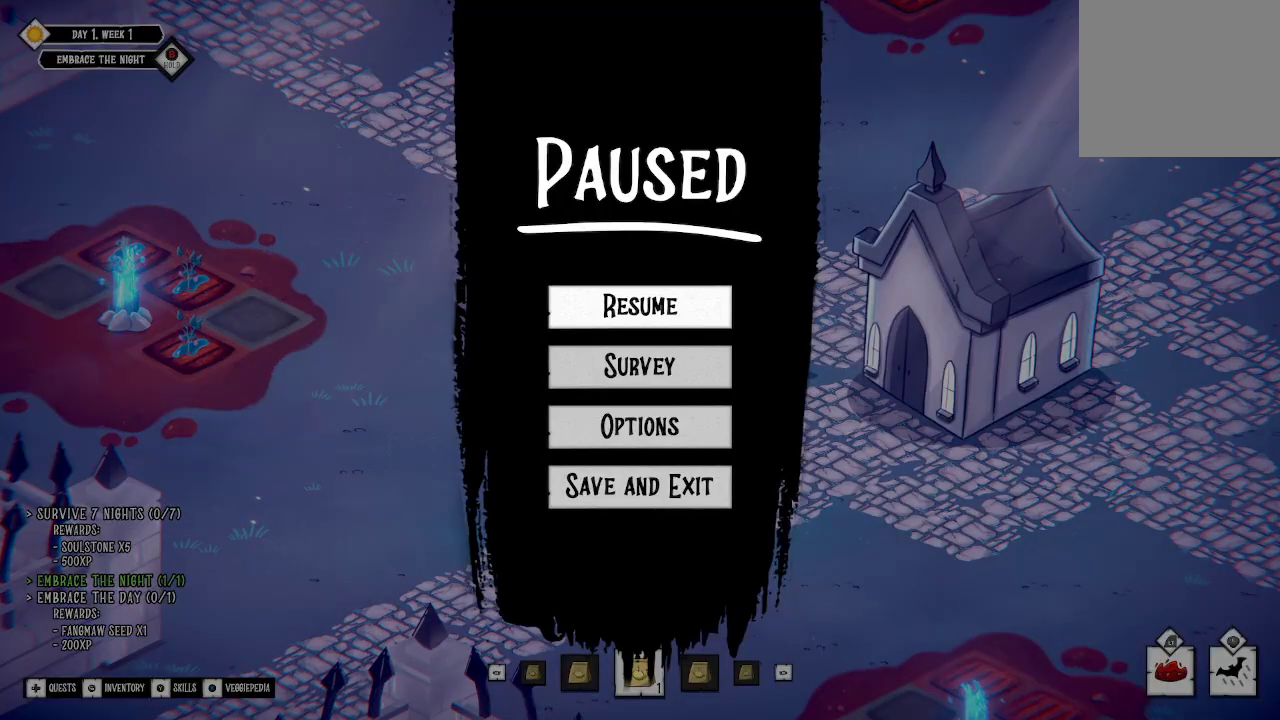
{"buttons": [], "left_stick": "center", "right_stick": "center", "events": [[400, "START", "down"], [500, "START", "up"]]}
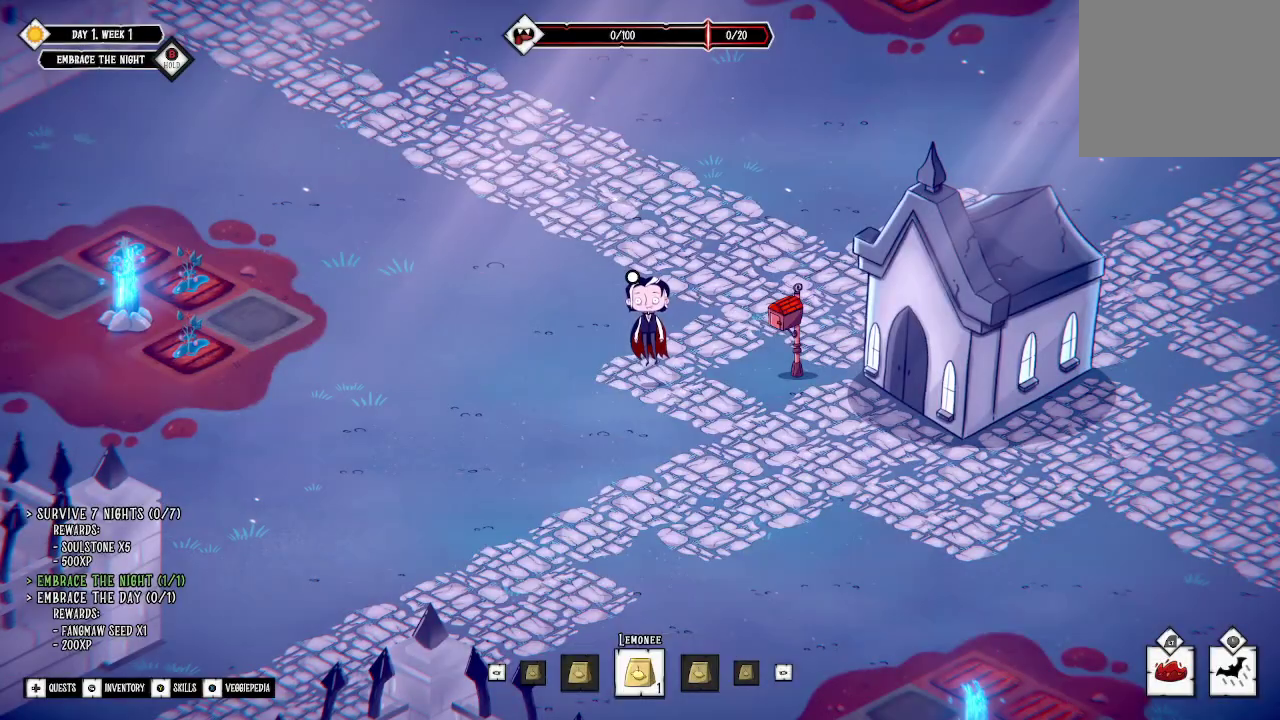
{"buttons": [], "left_stick": "down-left", "right_stick": "center", "events": [[433, "left_stick", "down-left"]]}
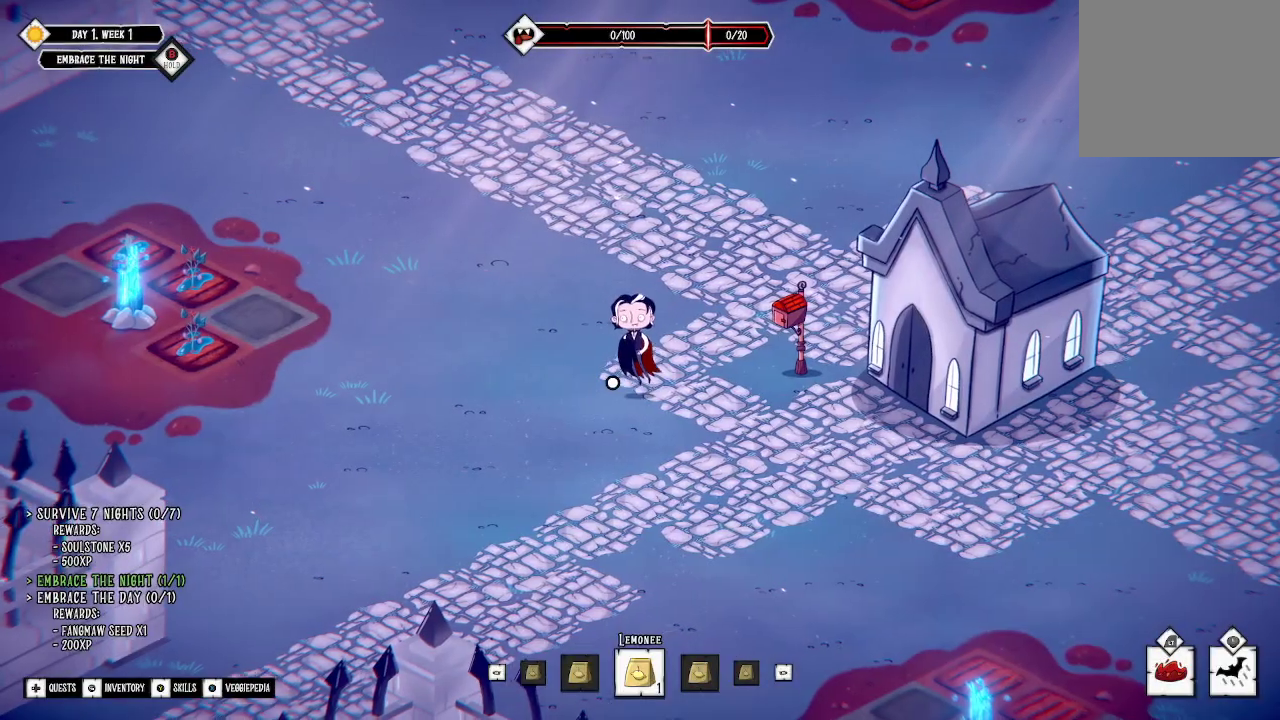
{"buttons": [], "left_stick": "center", "right_stick": "center", "events": [[300, "left_stick", "center"]]}
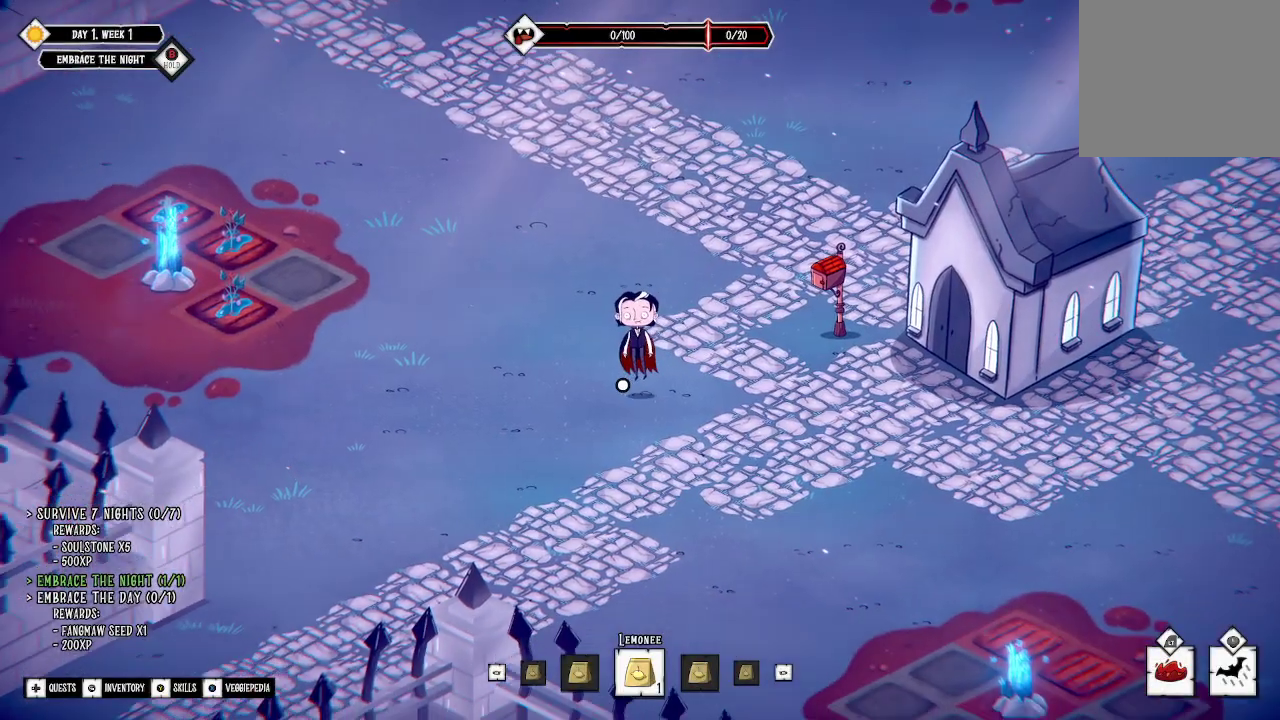
{"buttons": [], "left_stick": "center", "right_stick": "center", "events": []}
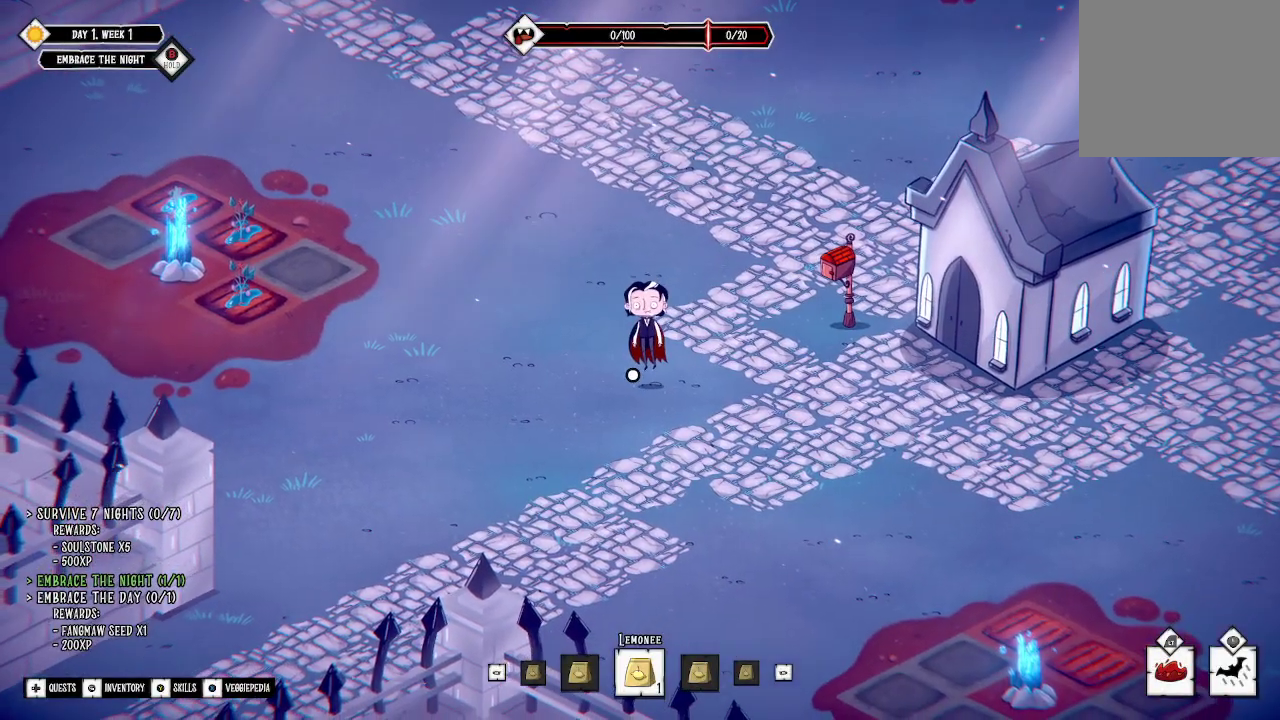
{"buttons": [], "left_stick": "center", "right_stick": "center", "events": []}
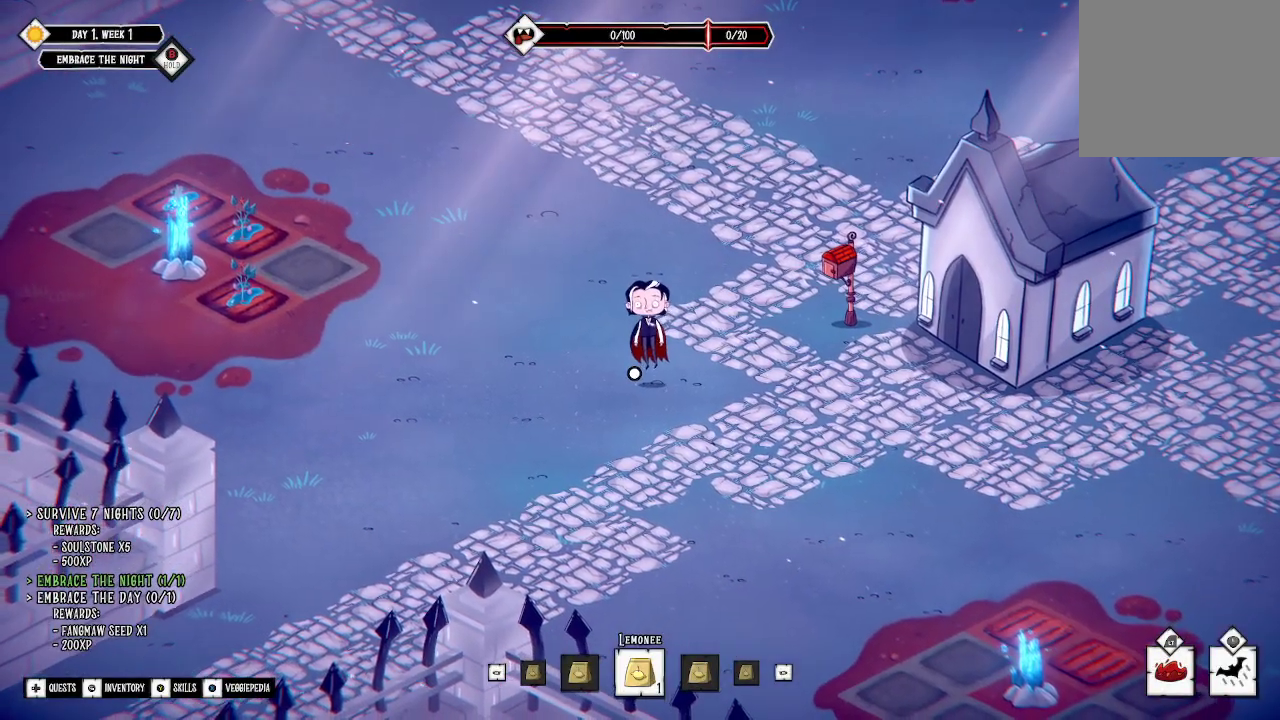
{"buttons": [], "left_stick": "center", "right_stick": "center", "events": []}
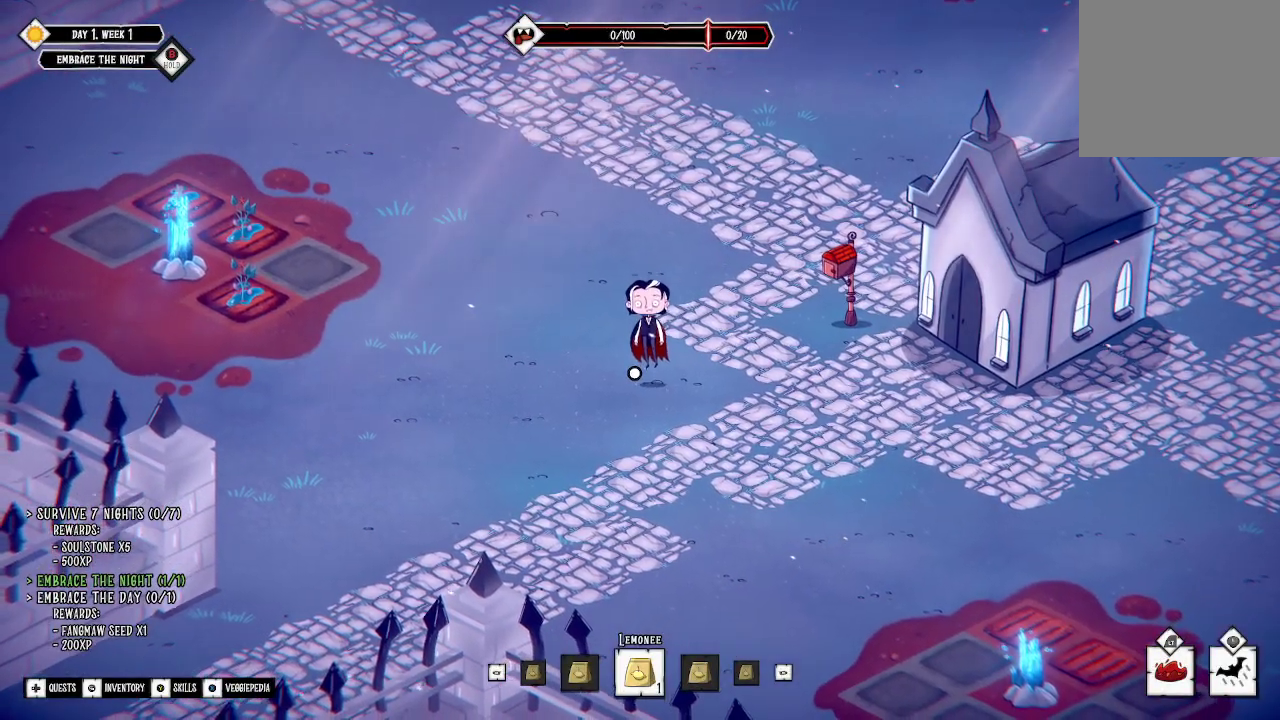
{"buttons": [], "left_stick": "center", "right_stick": "center", "events": []}
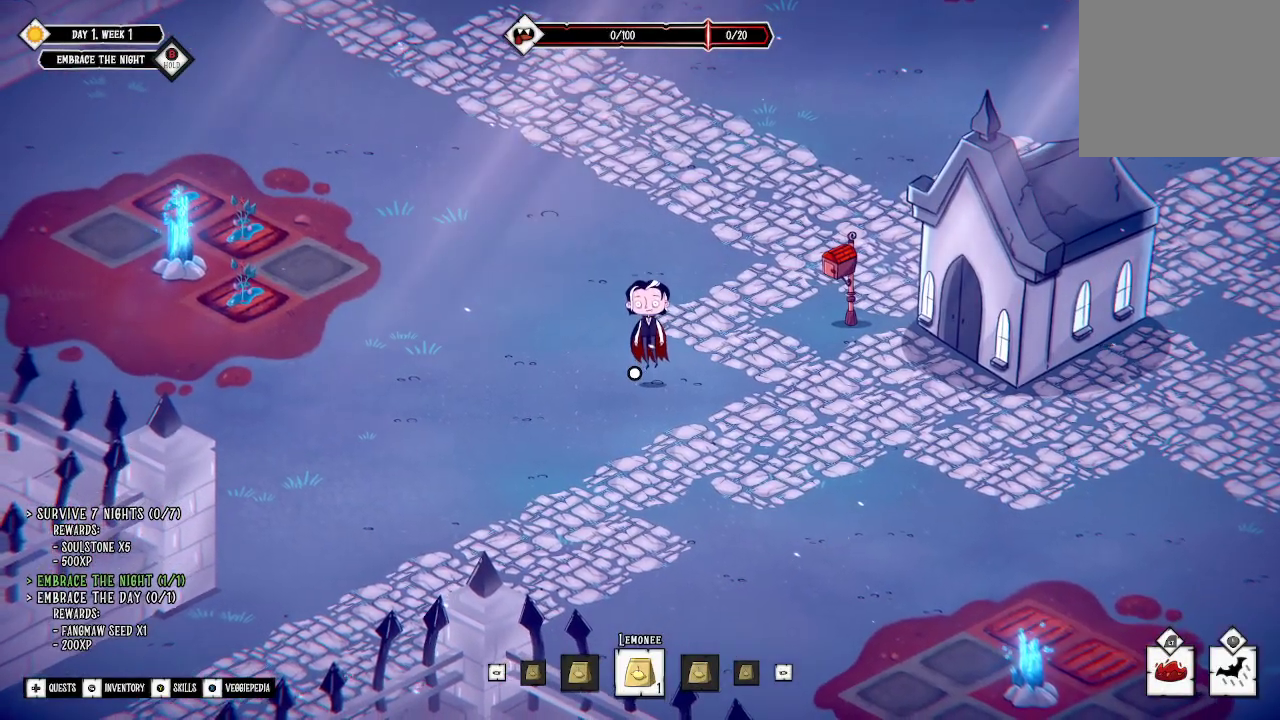
{"buttons": [], "left_stick": "center", "right_stick": "center", "events": [[67, "left_stick", "up"], [333, "left_stick", "center"]]}
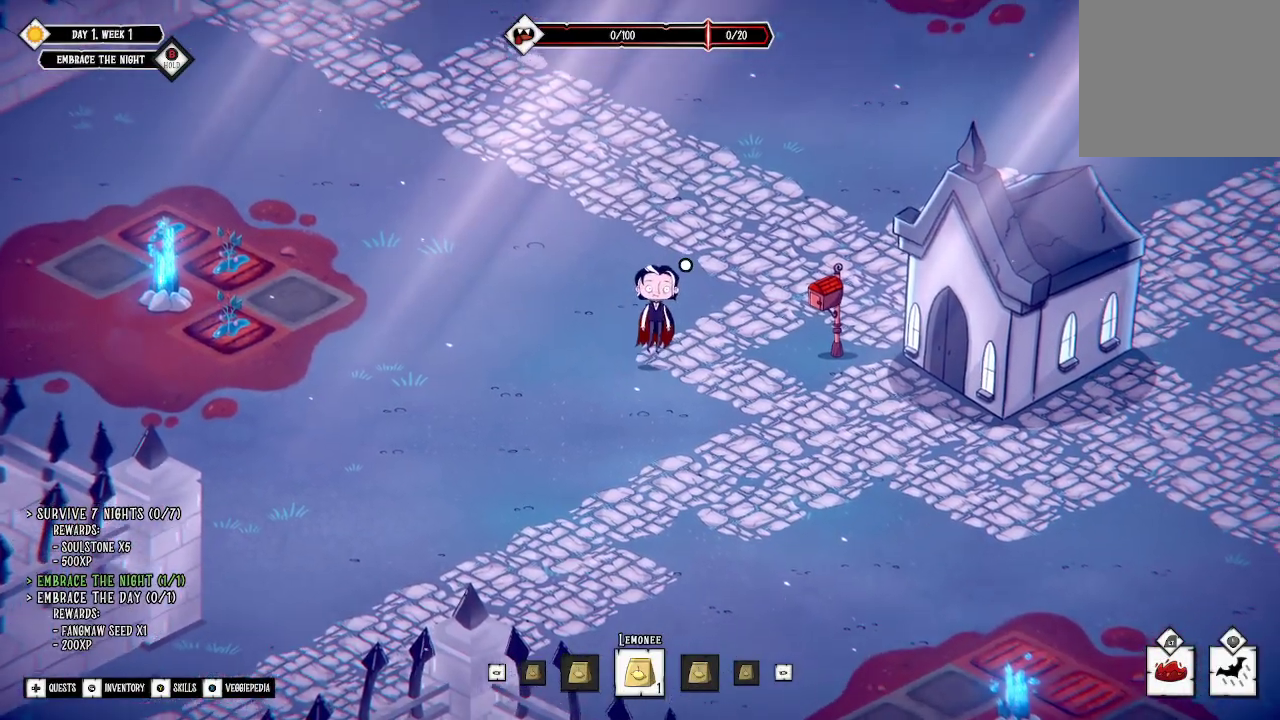
{"buttons": [], "left_stick": "up-left", "right_stick": "center", "events": [[333, "left_stick", "up-left"]]}
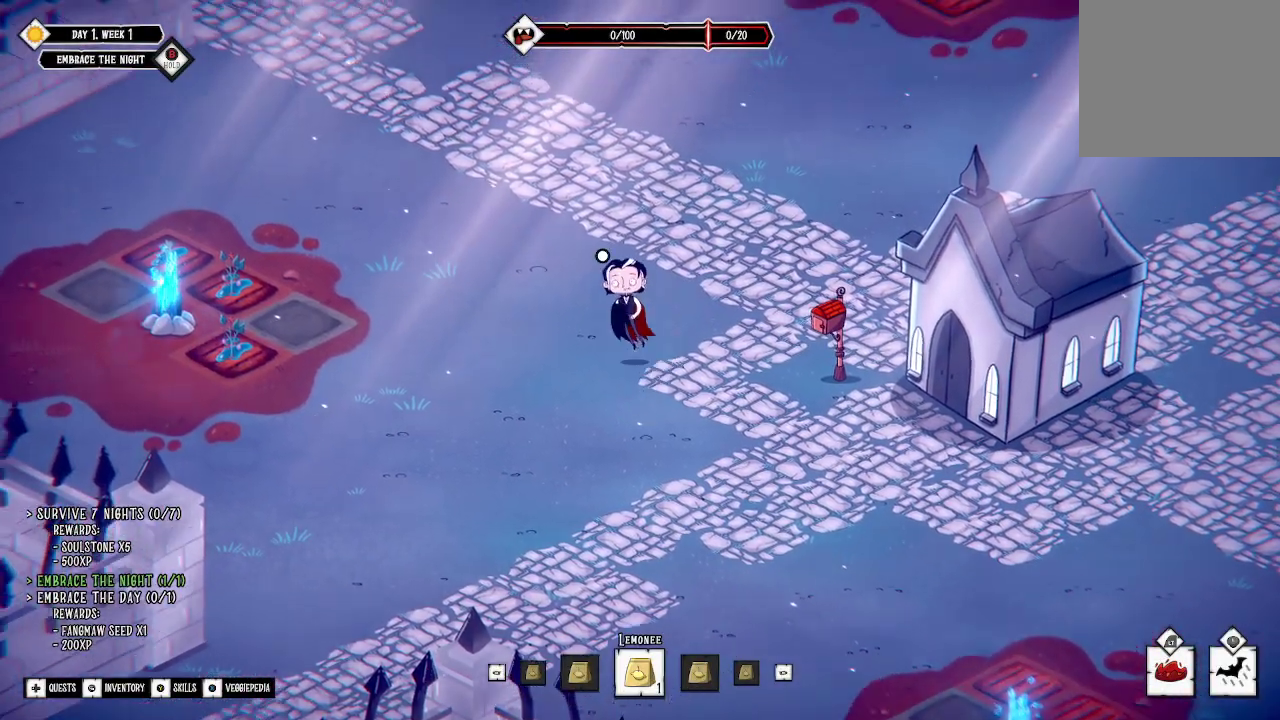
{"buttons": [], "left_stick": "center", "right_stick": "center", "events": [[33, "left_stick", "up"], [267, "left_stick", "center"]]}
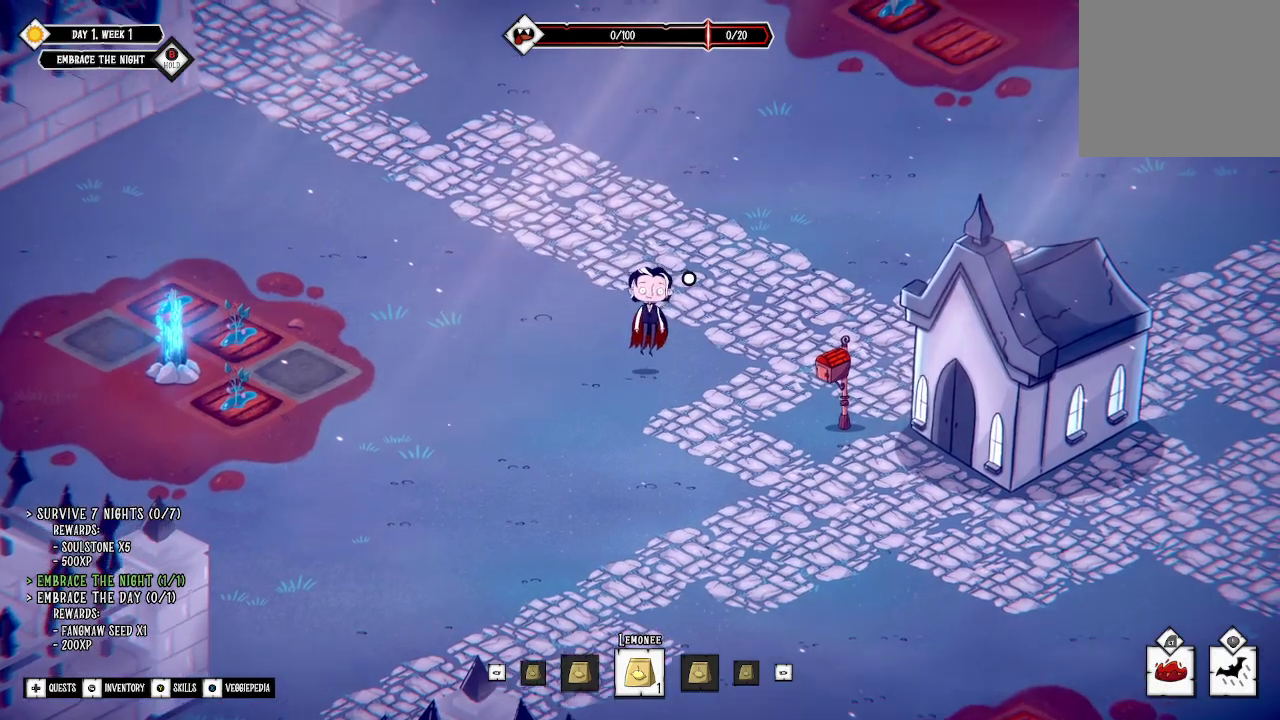
{"buttons": ["B"], "left_stick": "center", "right_stick": "center", "events": [[33, "B", "down"]]}
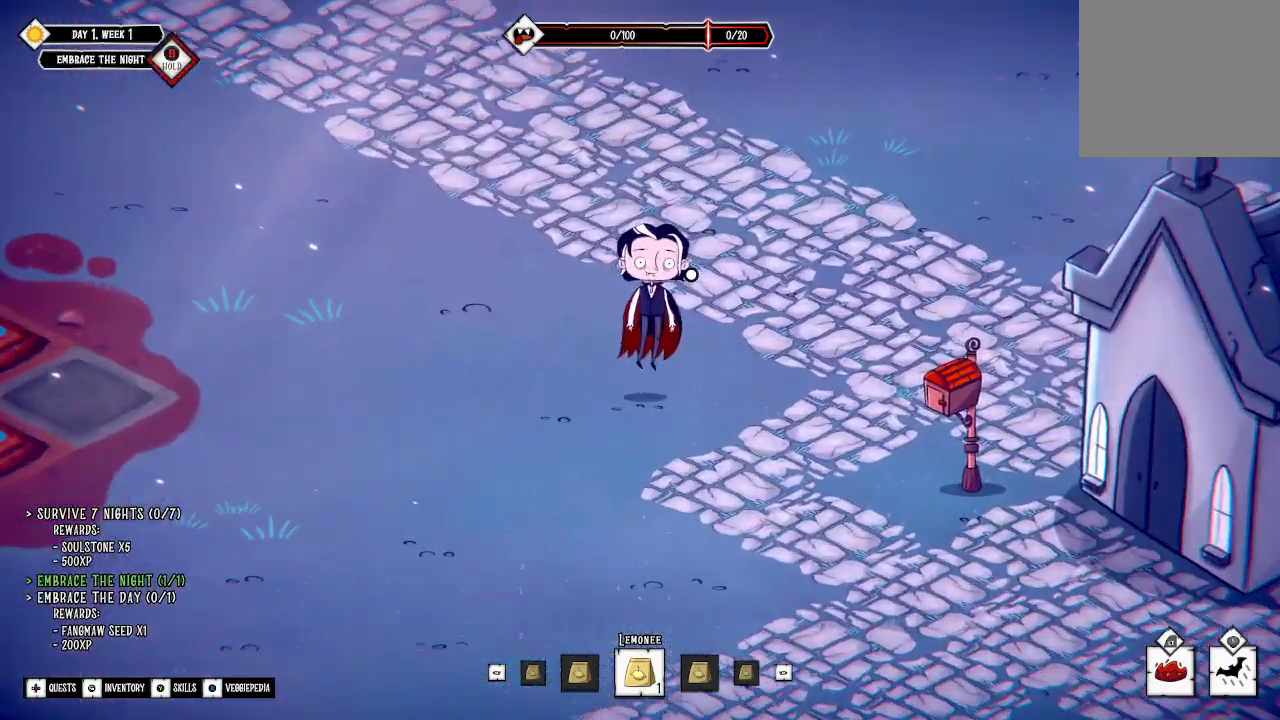
{"buttons": ["B"], "left_stick": "center", "right_stick": "center", "events": []}
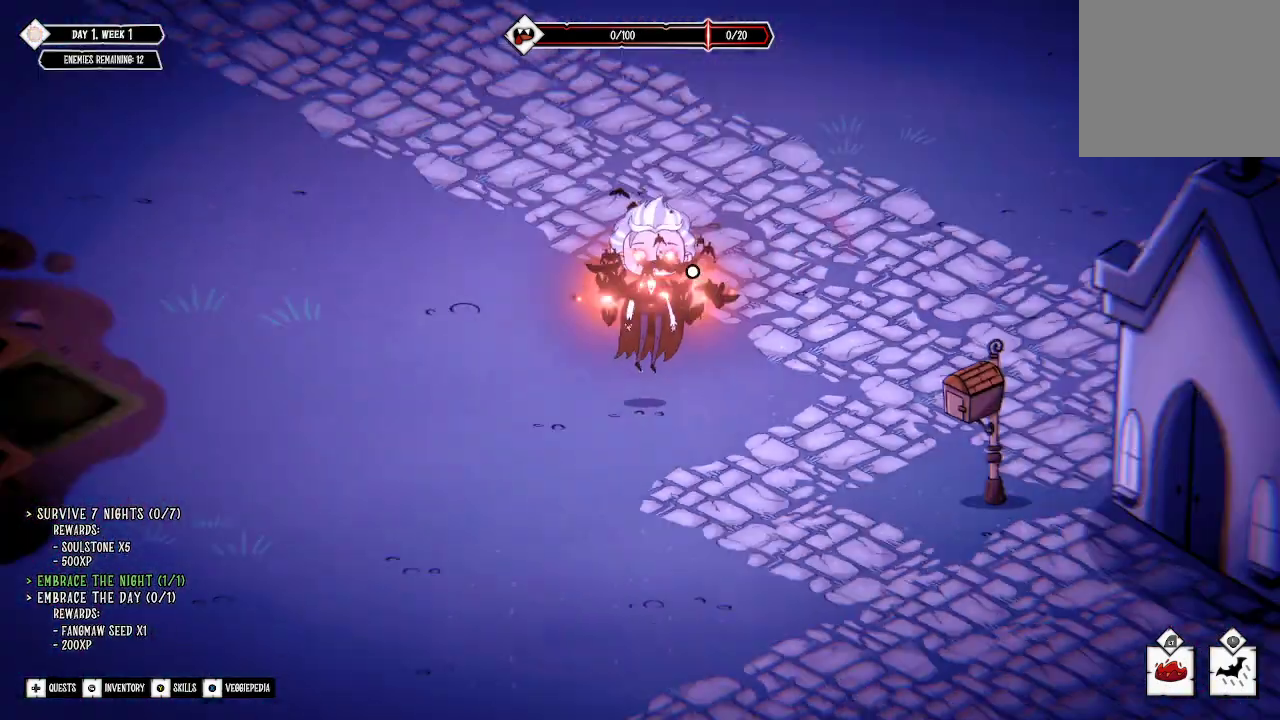
{"buttons": [], "left_stick": "center", "right_stick": "center", "events": [[400, "B", "up"]]}
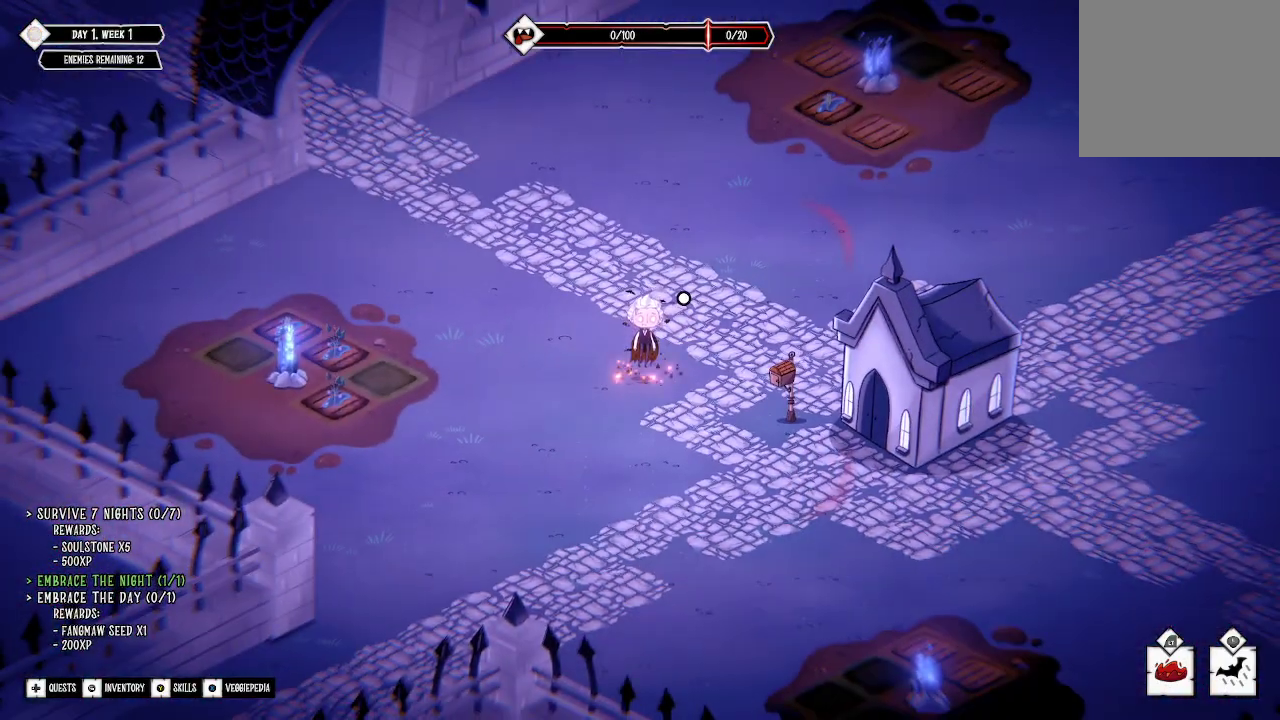
{"buttons": ["B"], "left_stick": "center", "right_stick": "center", "events": [[133, "B", "down"]]}
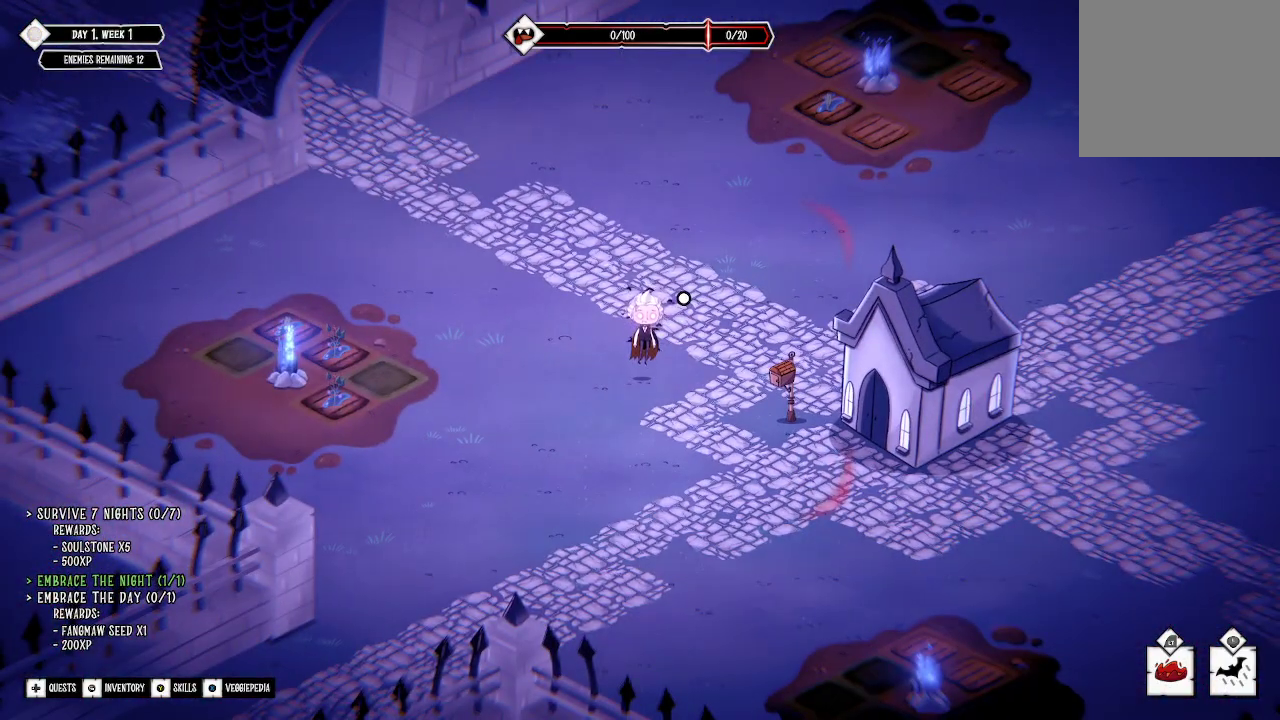
{"buttons": ["B"], "left_stick": "center", "right_stick": "center", "events": []}
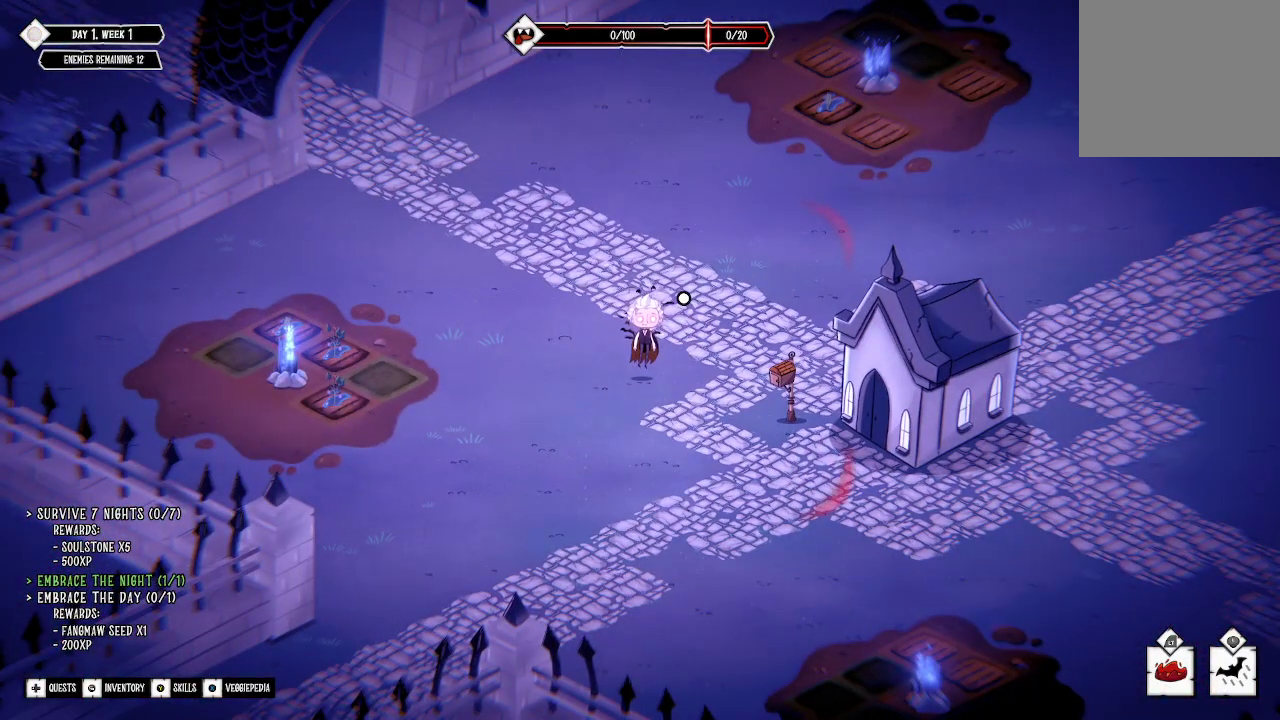
{"buttons": ["B"], "left_stick": "center", "right_stick": "center", "events": [[167, "left_stick", "down"], [233, "B", "up"], [400, "B", "down"], [400, "left_stick", "center"]]}
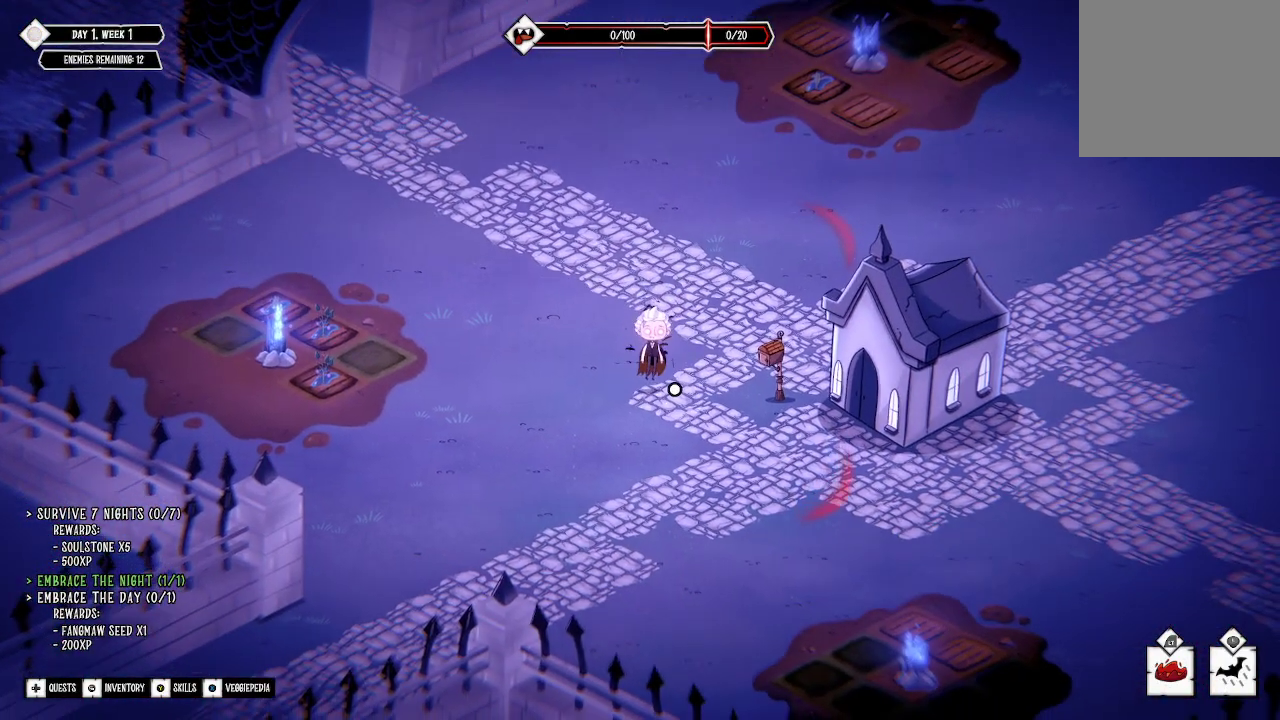
{"buttons": ["B"], "left_stick": "center", "right_stick": "center", "events": []}
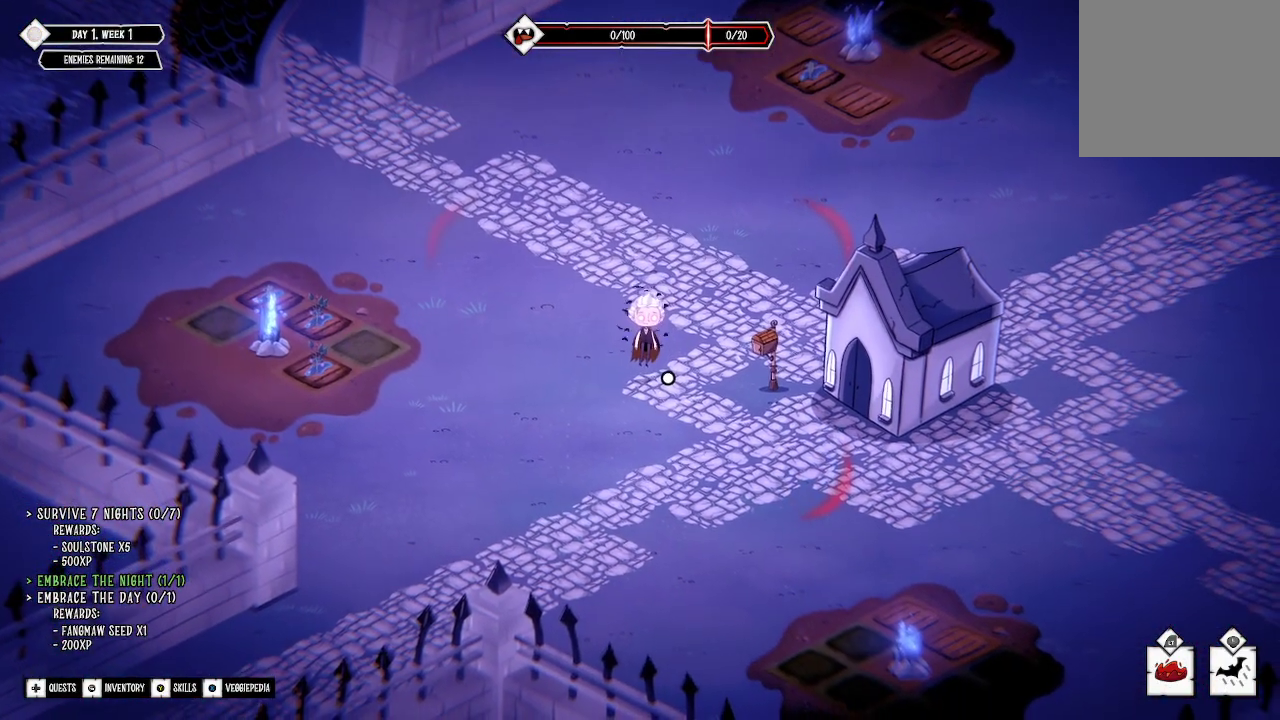
{"buttons": ["B"], "left_stick": "up-right", "right_stick": "center", "events": [[100, "B", "up"], [167, "B", "down"], [367, "left_stick", "right"], [433, "left_stick", "up-right"]]}
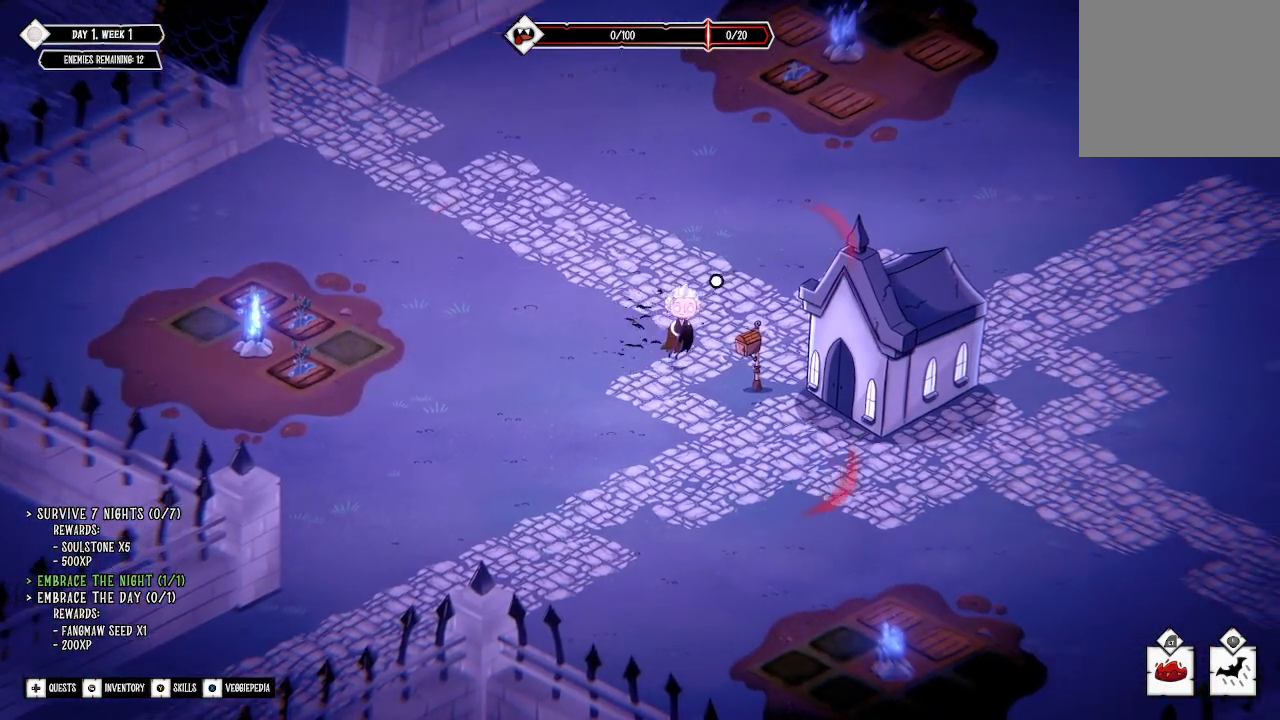
{"buttons": ["B"], "left_stick": "center", "right_stick": "center", "events": [[100, "B", "up"], [133, "B", "down"], [333, "left_stick", "center"]]}
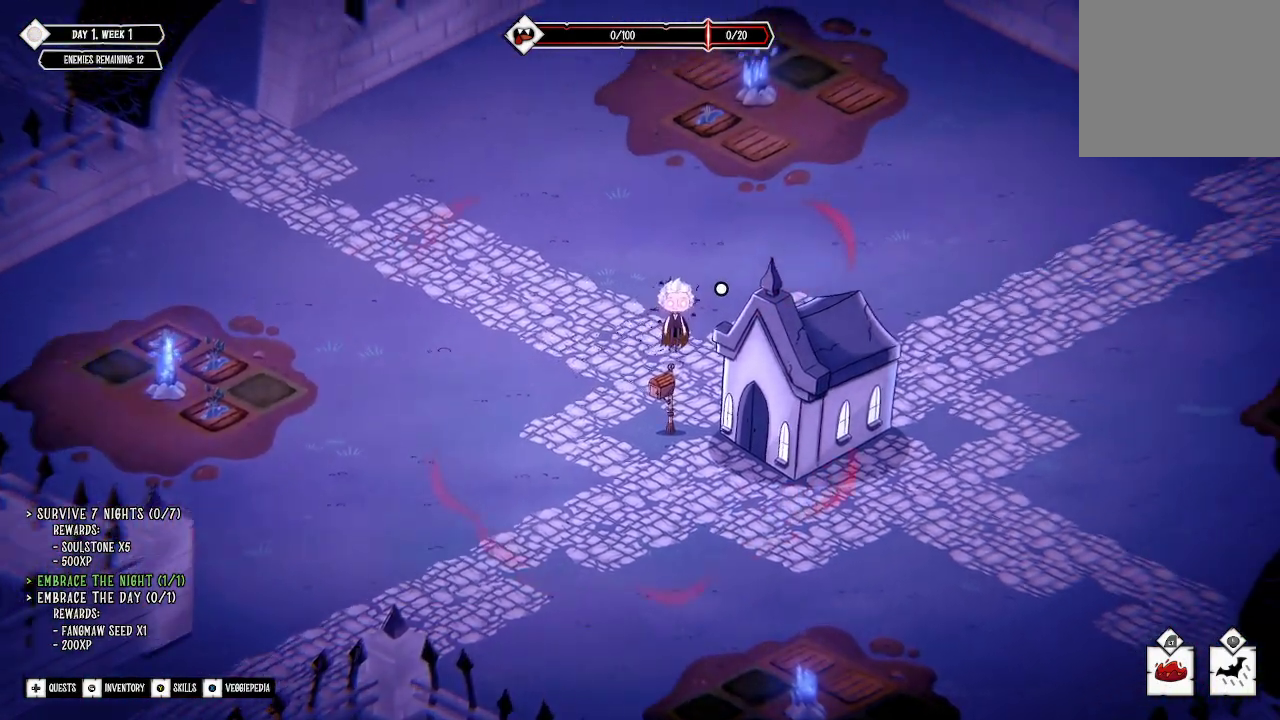
{"buttons": [], "left_stick": "down-left", "right_stick": "center", "events": [[267, "B", "up"], [267, "left_stick", "left"], [400, "left_stick", "down-left"]]}
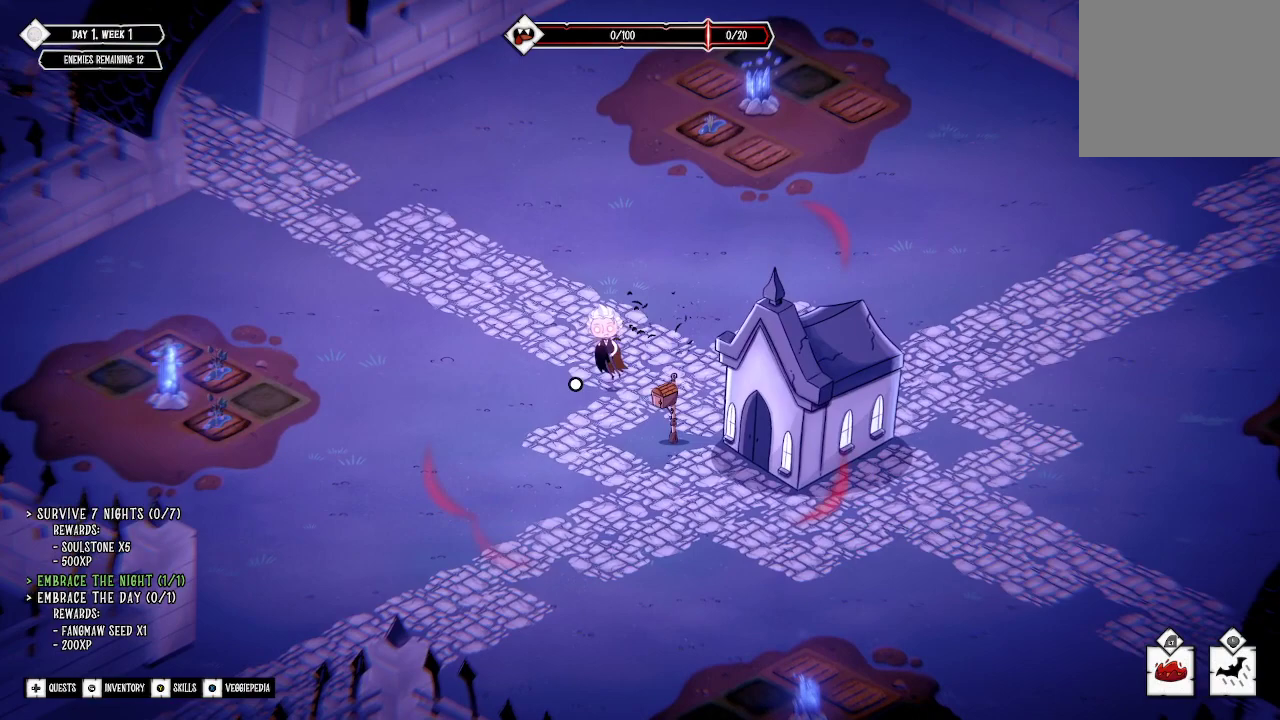
{"buttons": [], "left_stick": "down-right", "right_stick": "center", "events": [[33, "left_stick", "down"], [400, "left_stick", "down-right"]]}
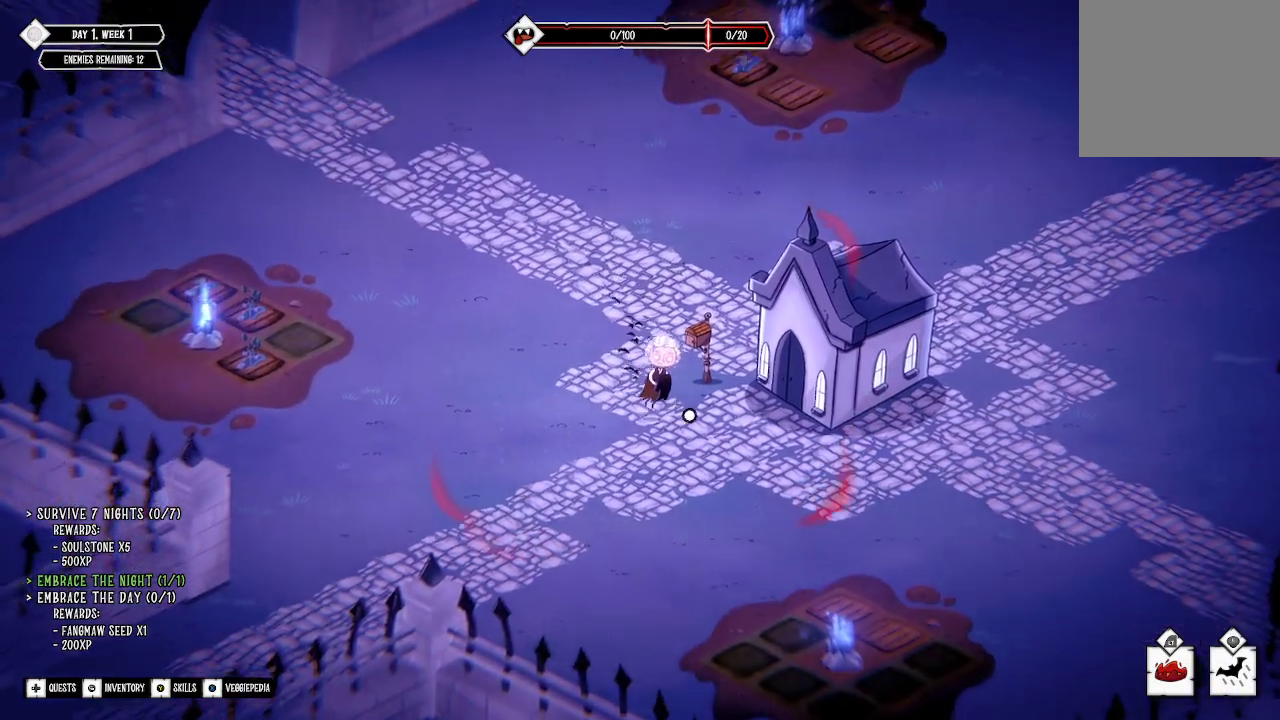
{"buttons": [], "left_stick": "down-right", "right_stick": "center", "events": []}
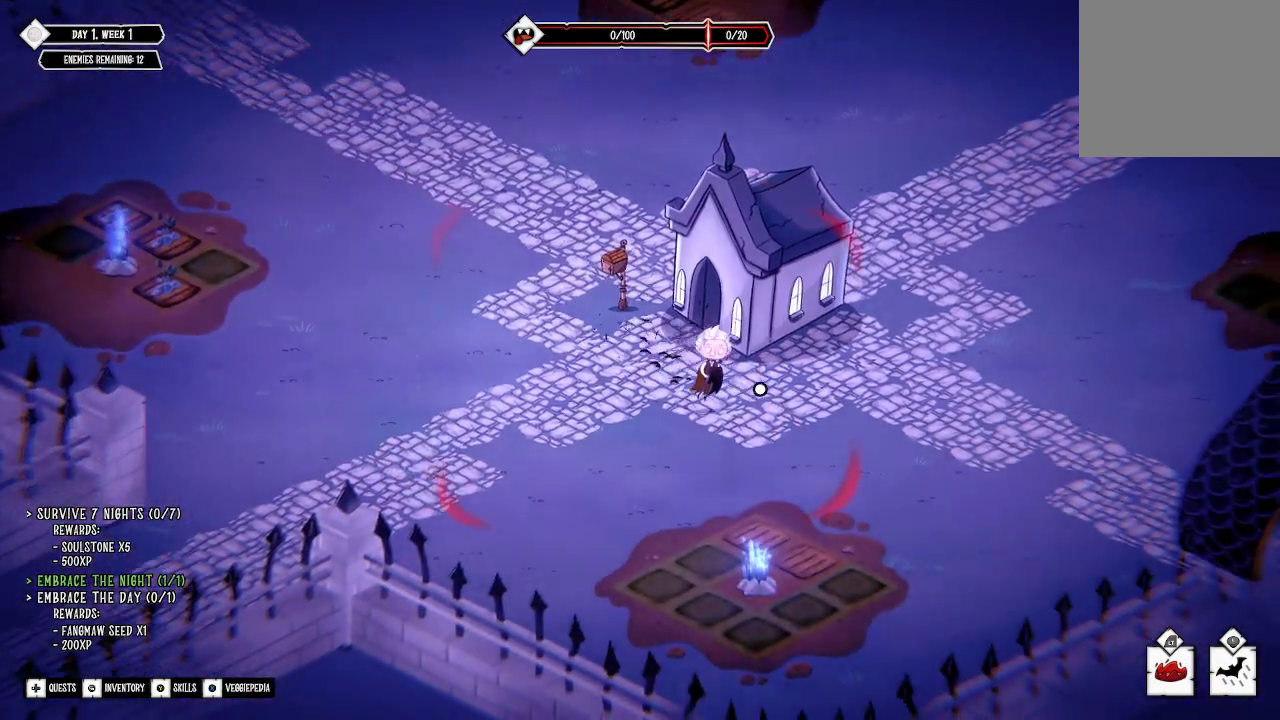
{"buttons": [], "left_stick": "left", "right_stick": "center", "events": [[133, "left_stick", "right"], [333, "left_stick", "center"], [433, "left_stick", "left"]]}